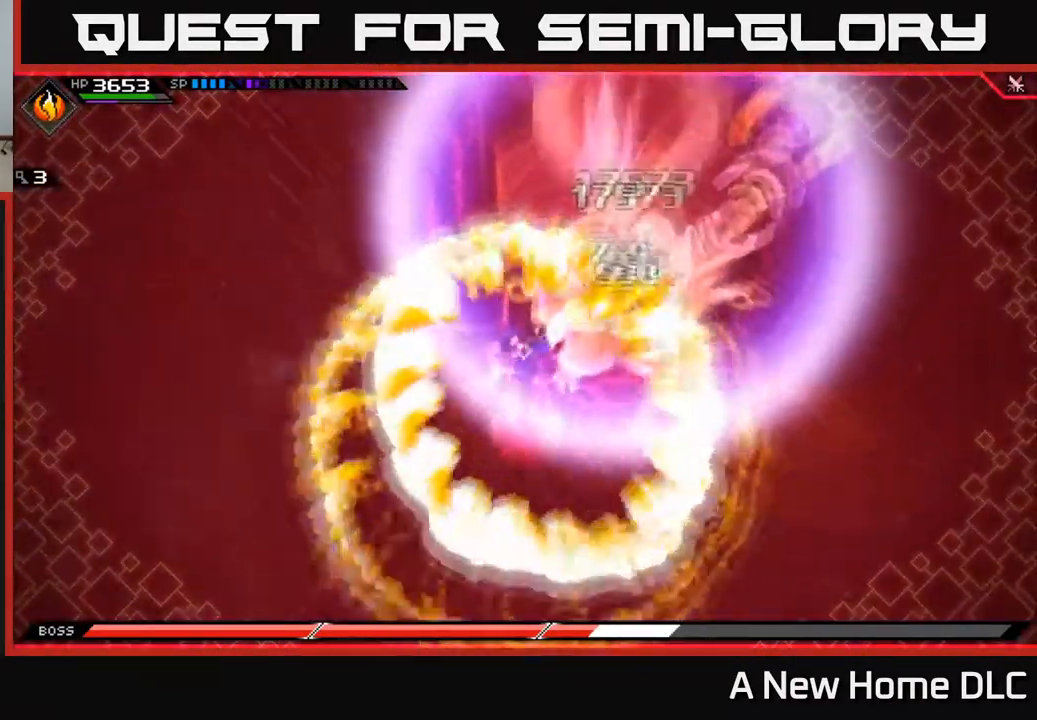
Gameplay with a controller (Xbox layout); each line is a JSON object with the inputs held at the frame after it. "events" lists button and stick changes between this image and that frame as [ms after this image, input, new state], when the widget could be followed in between.
{"buttons": [], "left_stick": "center", "right_stick": "center", "events": []}
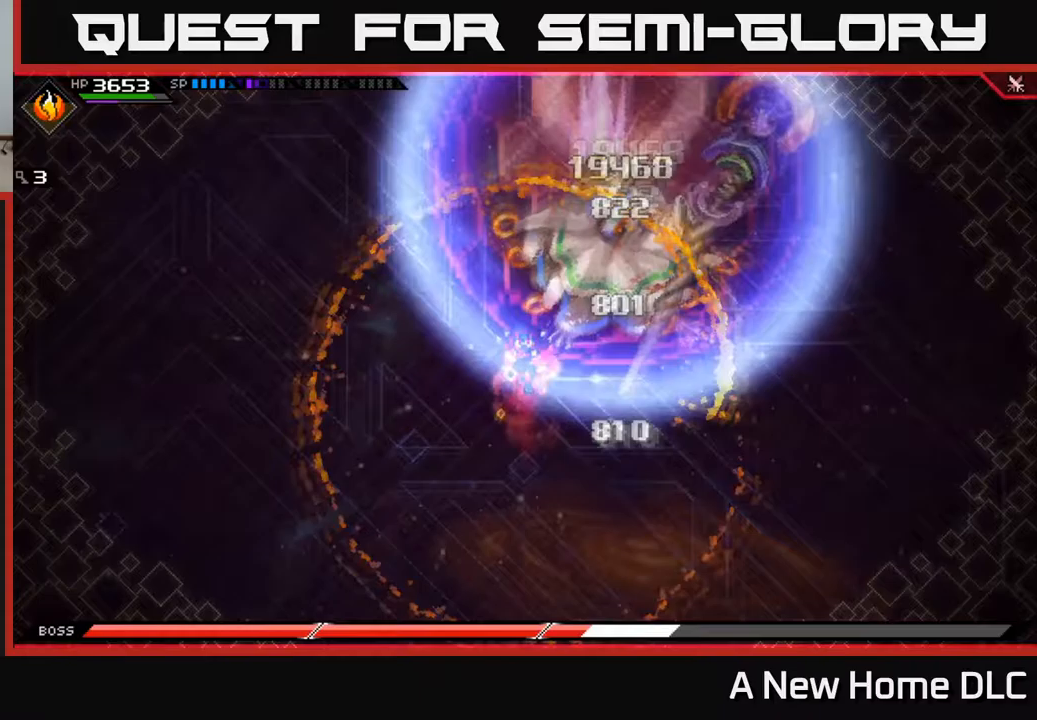
{"buttons": [], "left_stick": "center", "right_stick": "center", "events": []}
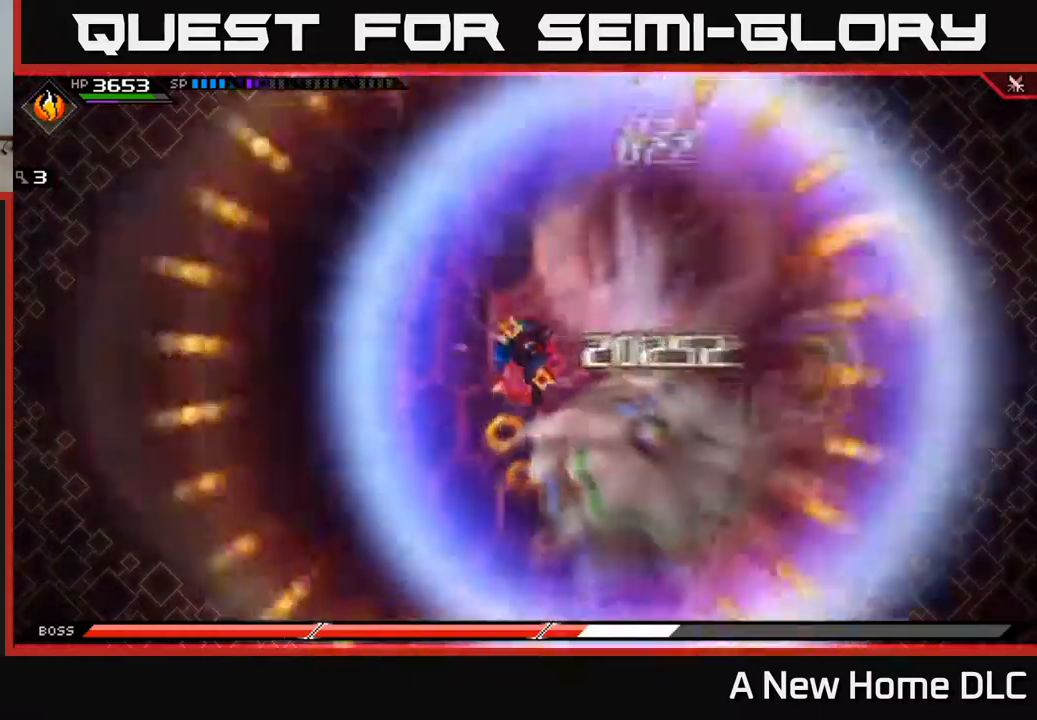
{"buttons": [], "left_stick": "center", "right_stick": "center", "events": []}
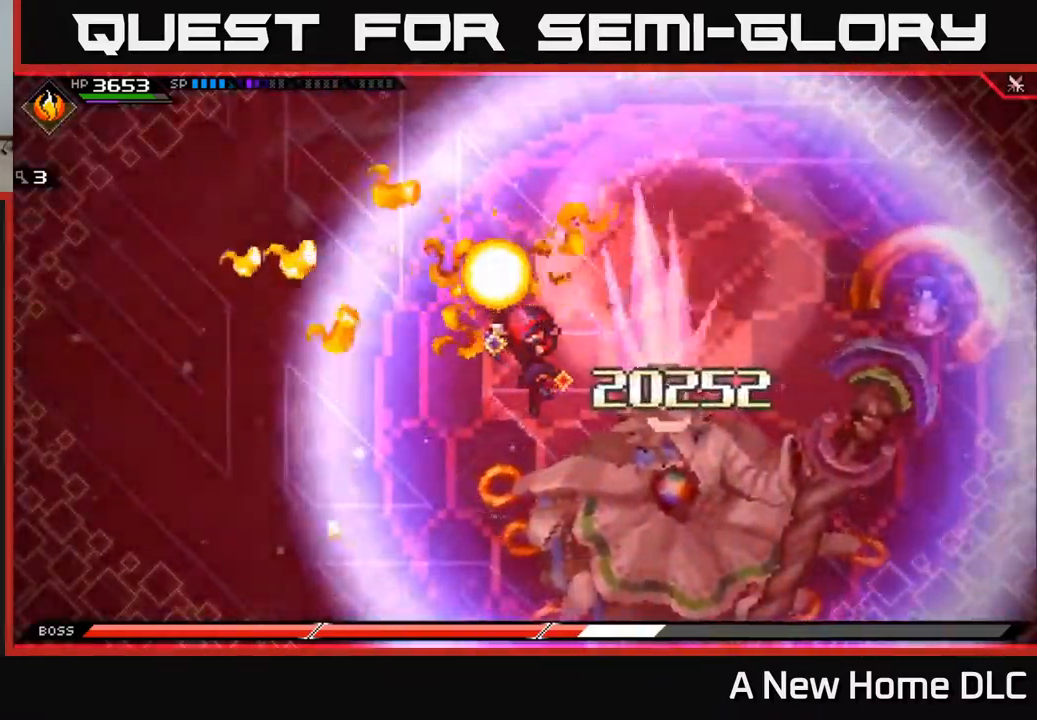
{"buttons": [], "left_stick": "center", "right_stick": "center", "events": []}
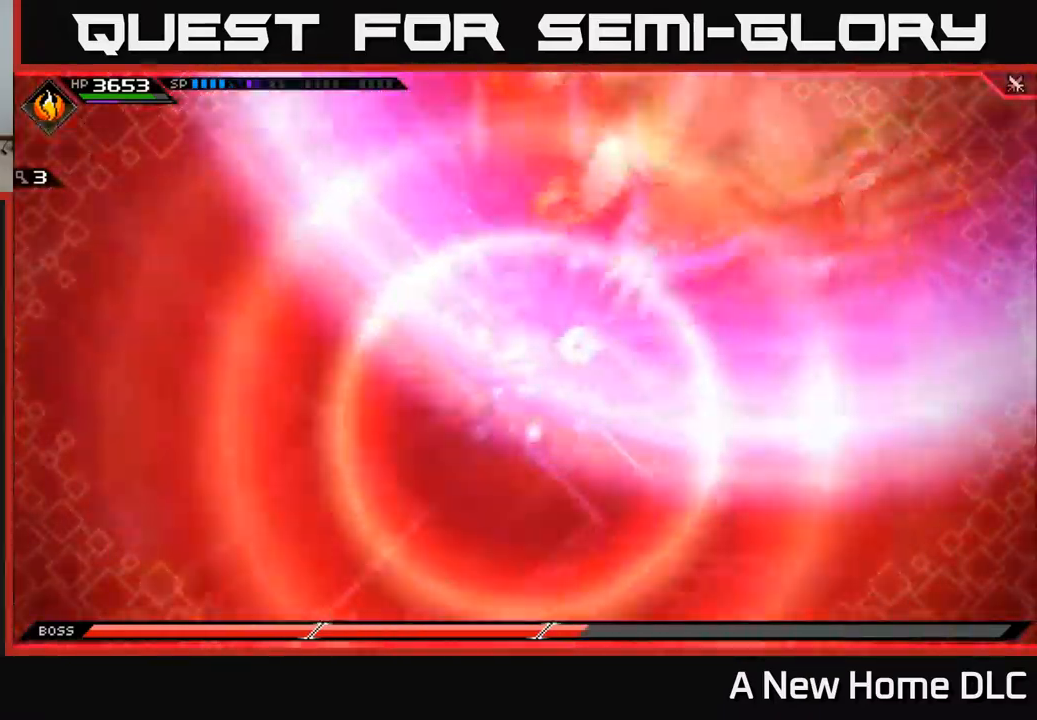
{"buttons": ["L1"], "left_stick": "up-right", "right_stick": "center", "events": [[150, "left_stick", "up-right"], [283, "L1", "down"], [350, "L1", "up"], [450, "L1", "down"]]}
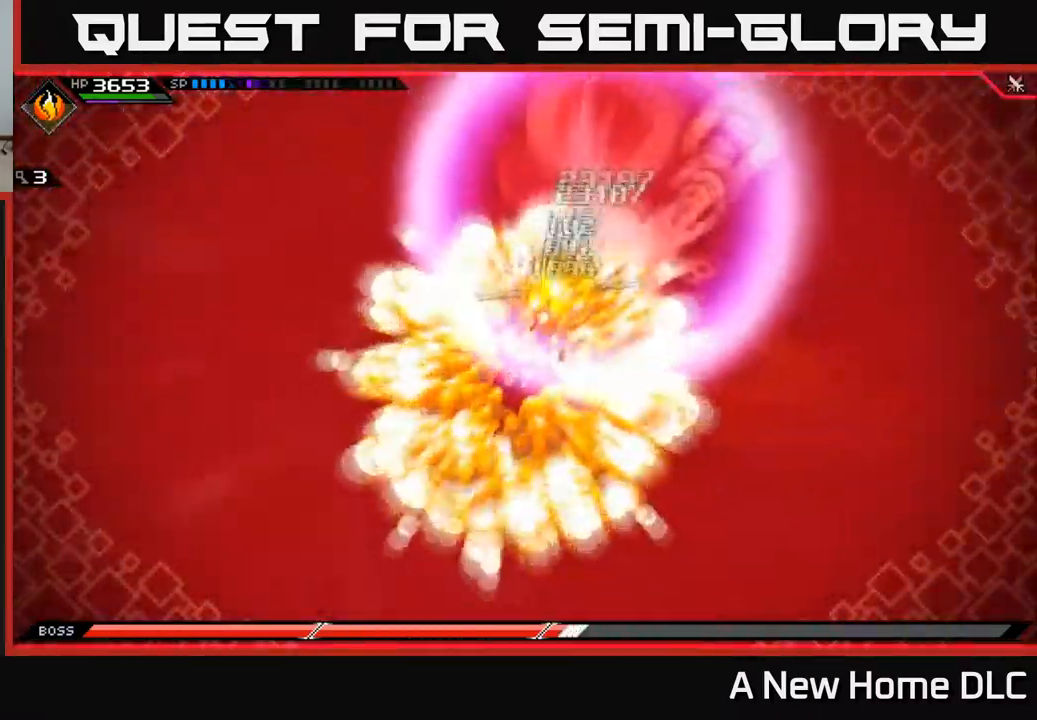
{"buttons": [], "left_stick": "up-right", "right_stick": "center", "events": [[33, "X", "down"], [50, "L1", "up"], [117, "L1", "down"], [133, "X", "up"], [217, "L1", "up"], [217, "X", "down"], [283, "X", "up"], [367, "X", "down"], [383, "L1", "down"], [450, "X", "up"], [467, "L1", "up"]]}
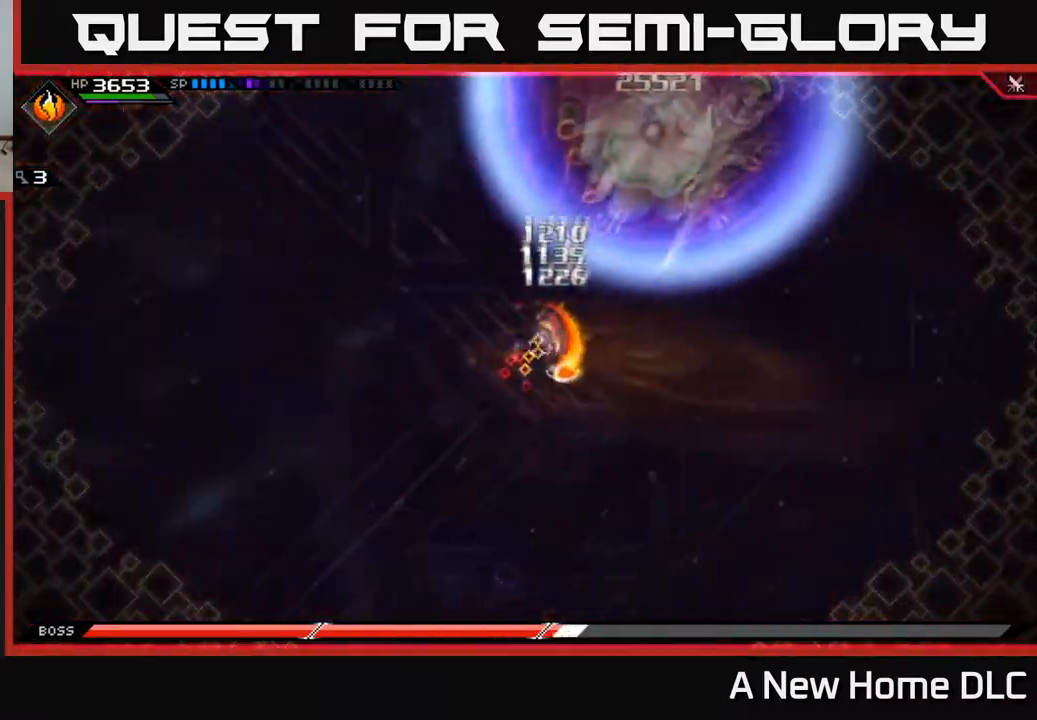
{"buttons": [], "left_stick": "up-right", "right_stick": "center", "events": [[83, "L1", "down"], [183, "L1", "up"], [250, "X", "down"], [367, "X", "up"]]}
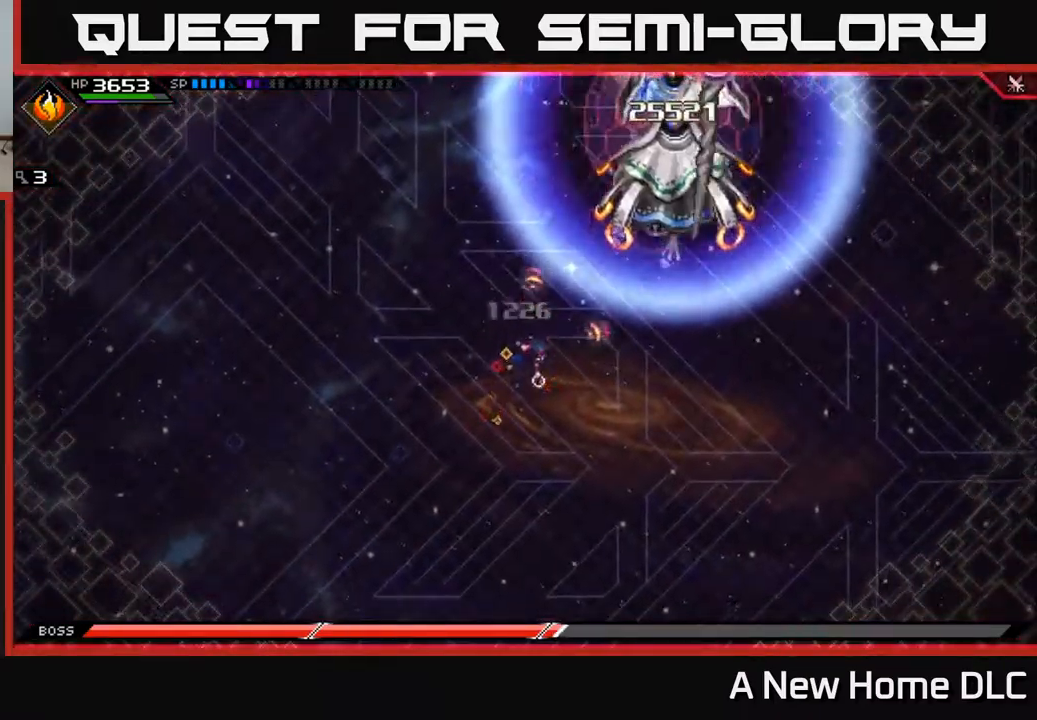
{"buttons": ["X"], "left_stick": "center", "right_stick": "center", "events": [[67, "L1", "down"], [150, "L1", "up"], [183, "X", "down"], [267, "X", "up"], [367, "X", "down"], [417, "X", "up"], [500, "X", "down"], [500, "left_stick", "center"]]}
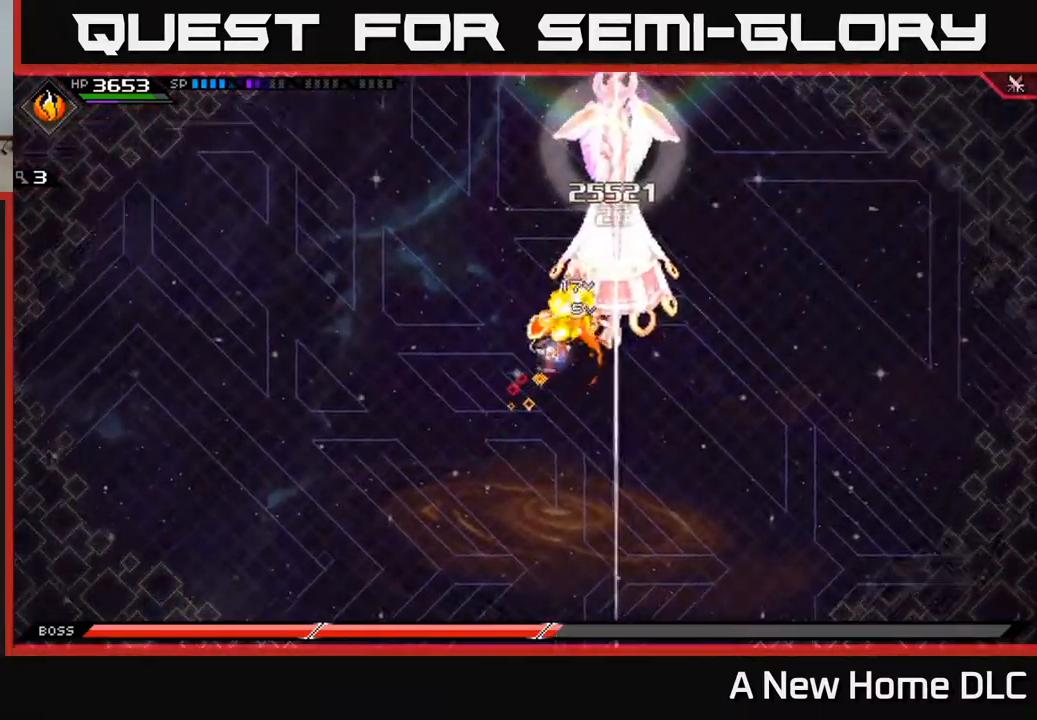
{"buttons": ["DPAD_DOWN"], "left_stick": "left", "right_stick": "center", "events": [[67, "X", "up"], [100, "left_stick", "left"], [200, "L1", "down"], [317, "L1", "up"], [467, "DPAD_DOWN", "down"]]}
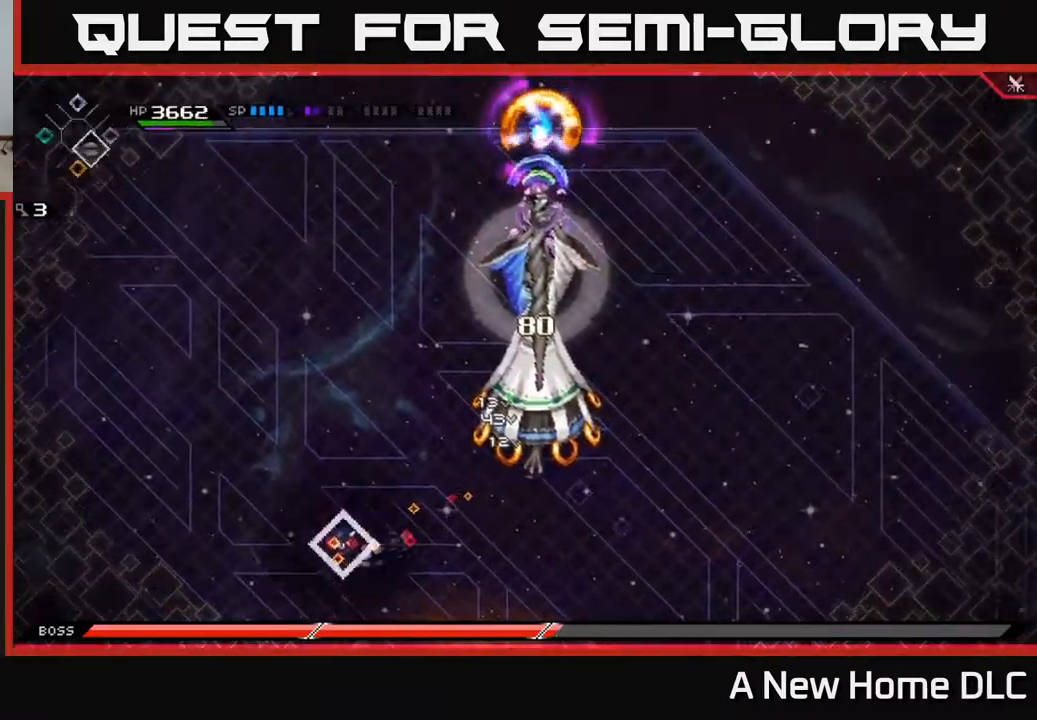
{"buttons": [], "left_stick": "up-left", "right_stick": "up-right", "events": [[17, "DPAD_DOWN", "up"], [283, "left_stick", "up-left"], [317, "right_stick", "up-right"]]}
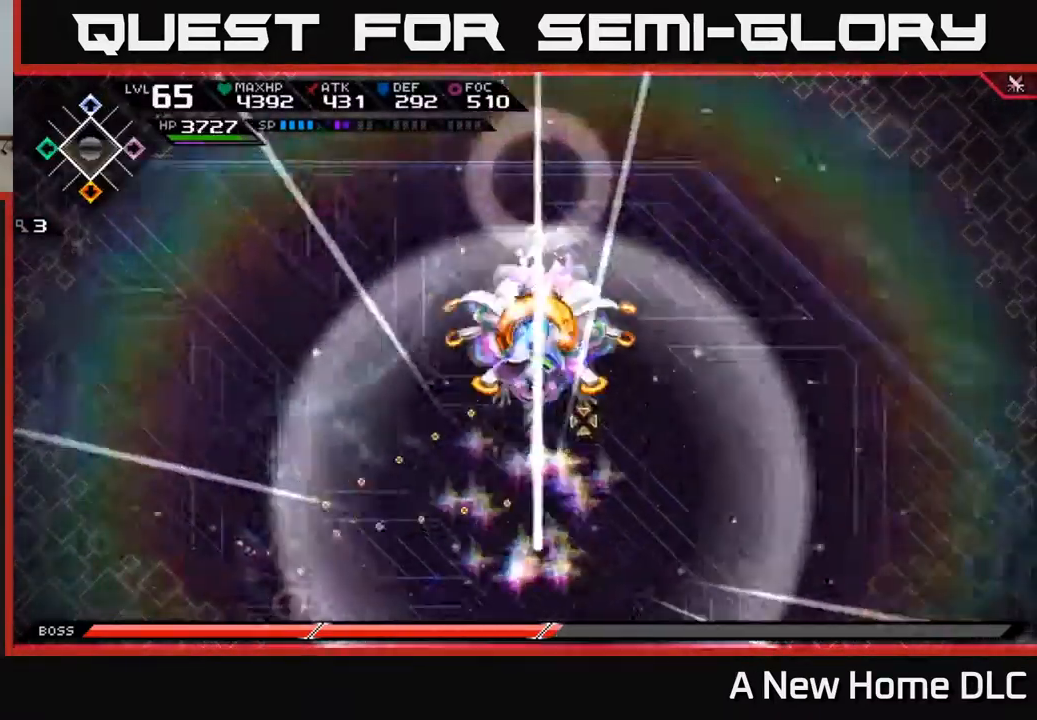
{"buttons": ["R1"], "left_stick": "center", "right_stick": "up-right", "events": [[83, "left_stick", "center"], [133, "R1", "down"], [150, "left_stick", "down-right"], [333, "left_stick", "center"]]}
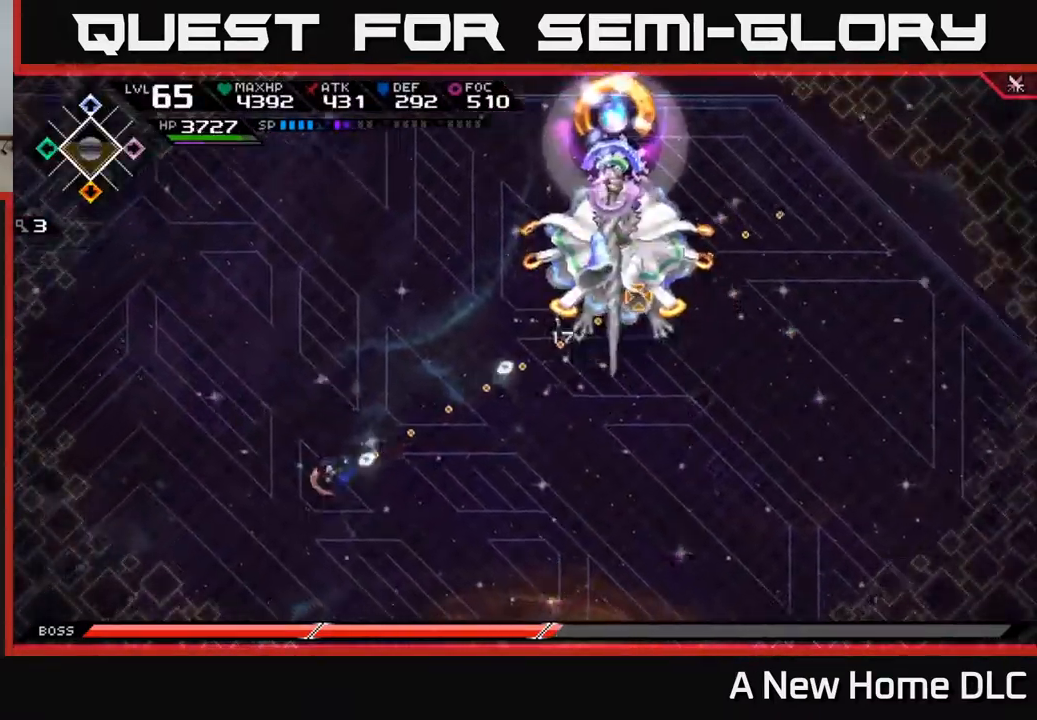
{"buttons": ["R1"], "left_stick": "down-left", "right_stick": "up-right", "events": [[217, "left_stick", "down-left"]]}
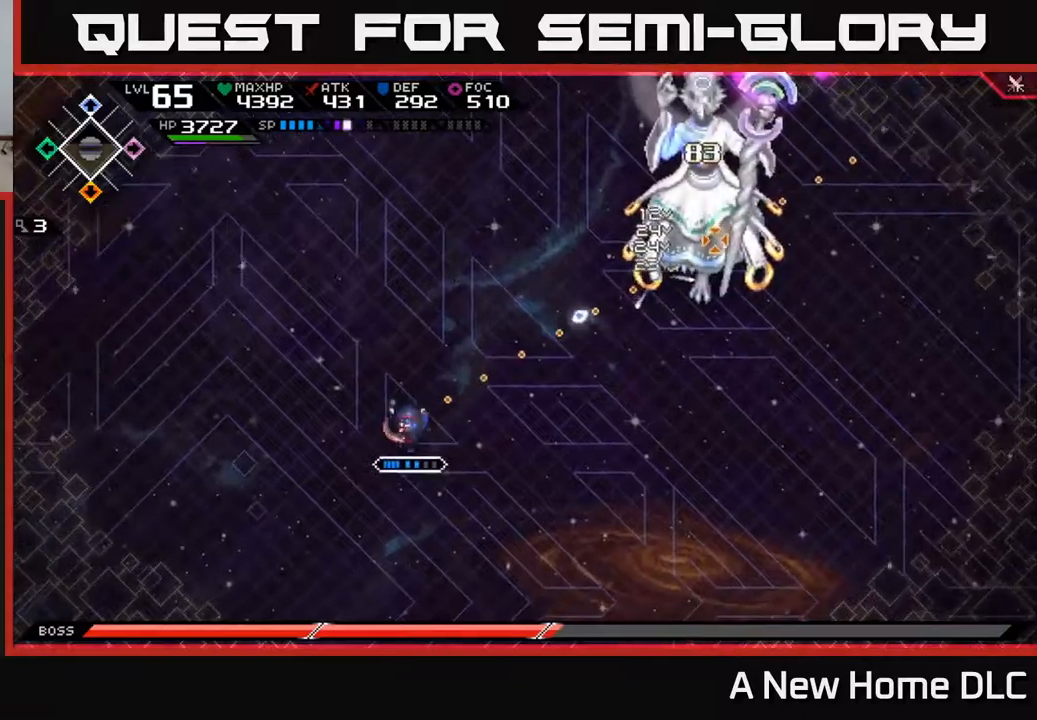
{"buttons": ["R1"], "left_stick": "center", "right_stick": "up-right", "events": [[17, "left_stick", "center"]]}
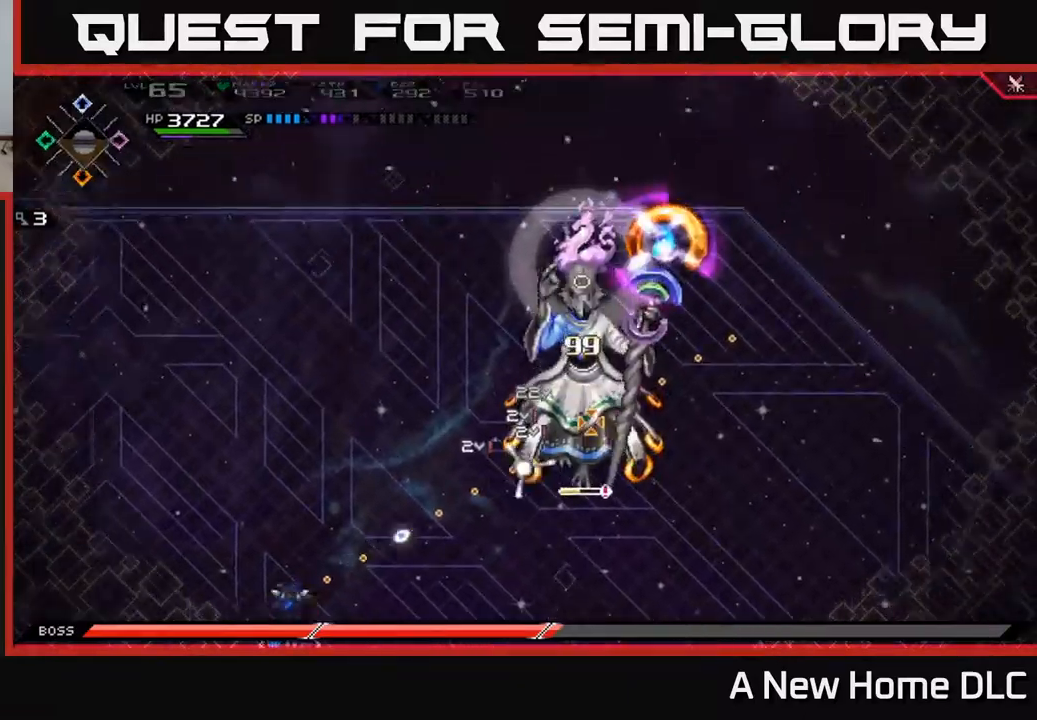
{"buttons": ["R1"], "left_stick": "center", "right_stick": "up-right", "events": []}
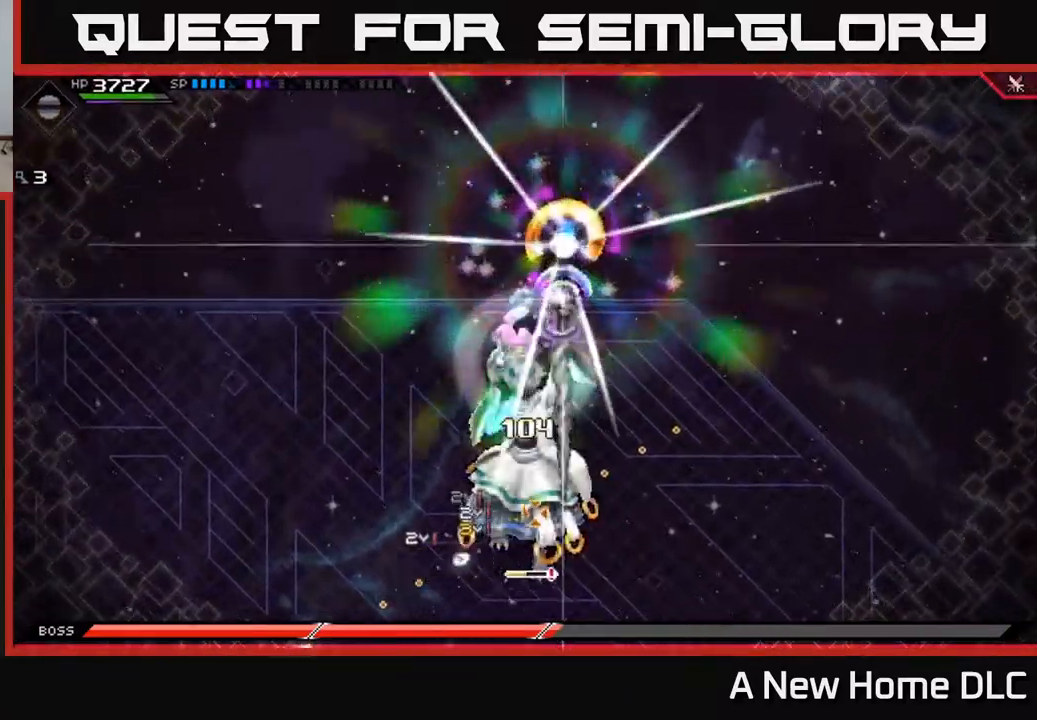
{"buttons": ["R1"], "left_stick": "center", "right_stick": "up-right", "events": []}
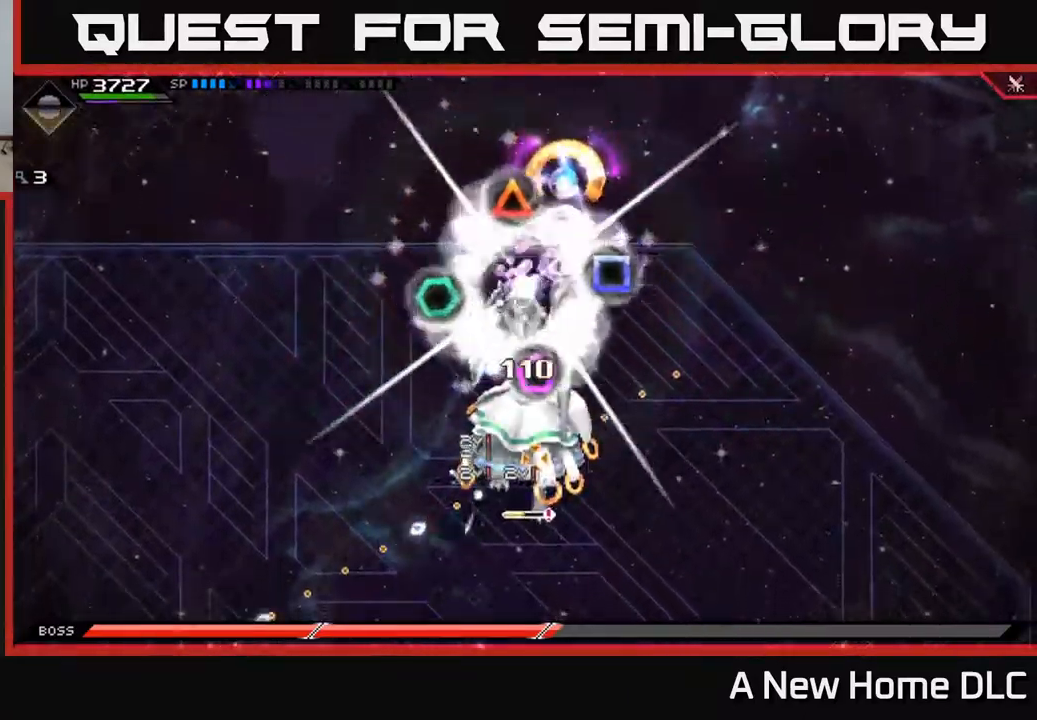
{"buttons": ["R1"], "left_stick": "center", "right_stick": "up-right", "events": []}
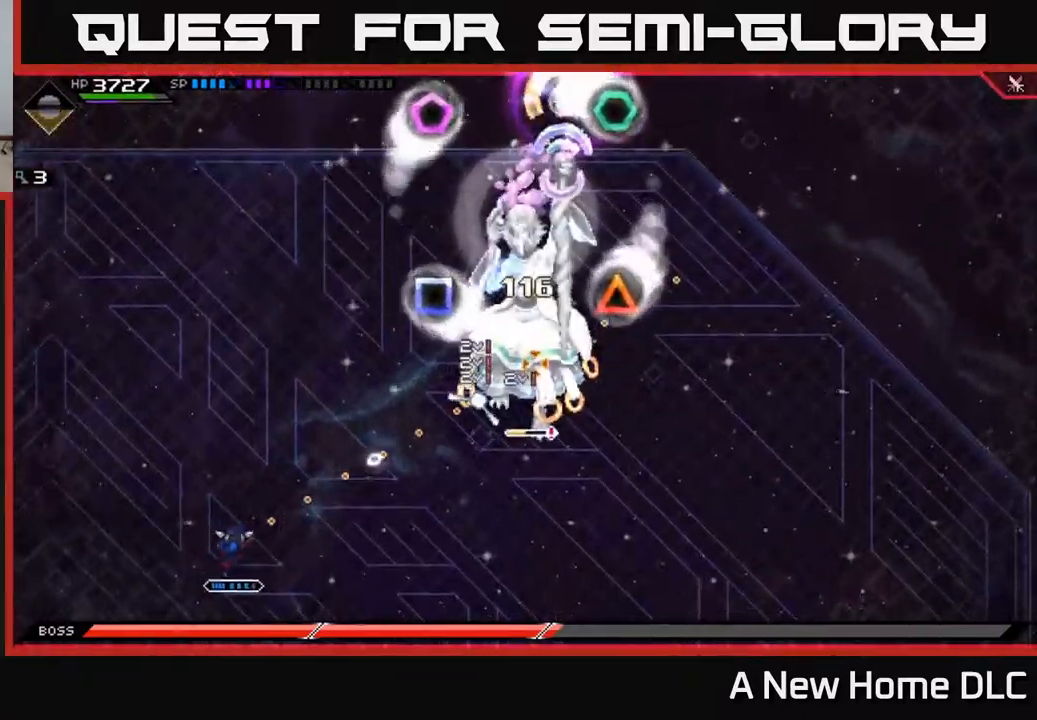
{"buttons": ["R1"], "left_stick": "center", "right_stick": "up-right", "events": []}
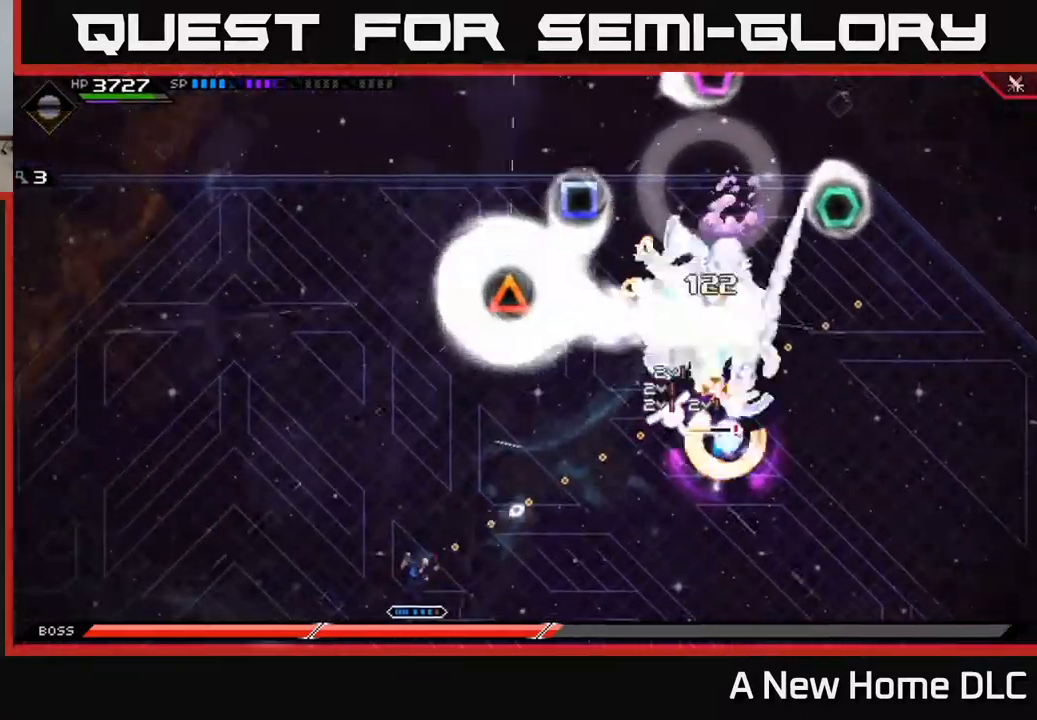
{"buttons": ["R1"], "left_stick": "down-left", "right_stick": "up-right", "events": [[417, "left_stick", "down-left"]]}
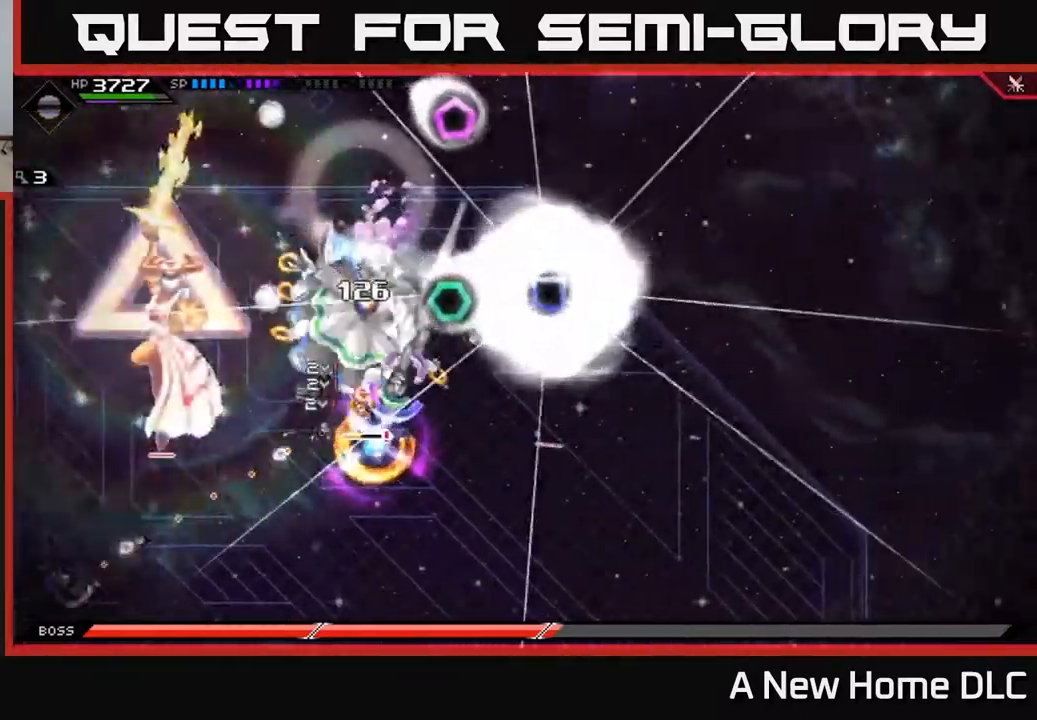
{"buttons": ["R1"], "left_stick": "center", "right_stick": "up-right", "events": [[434, "left_stick", "center"]]}
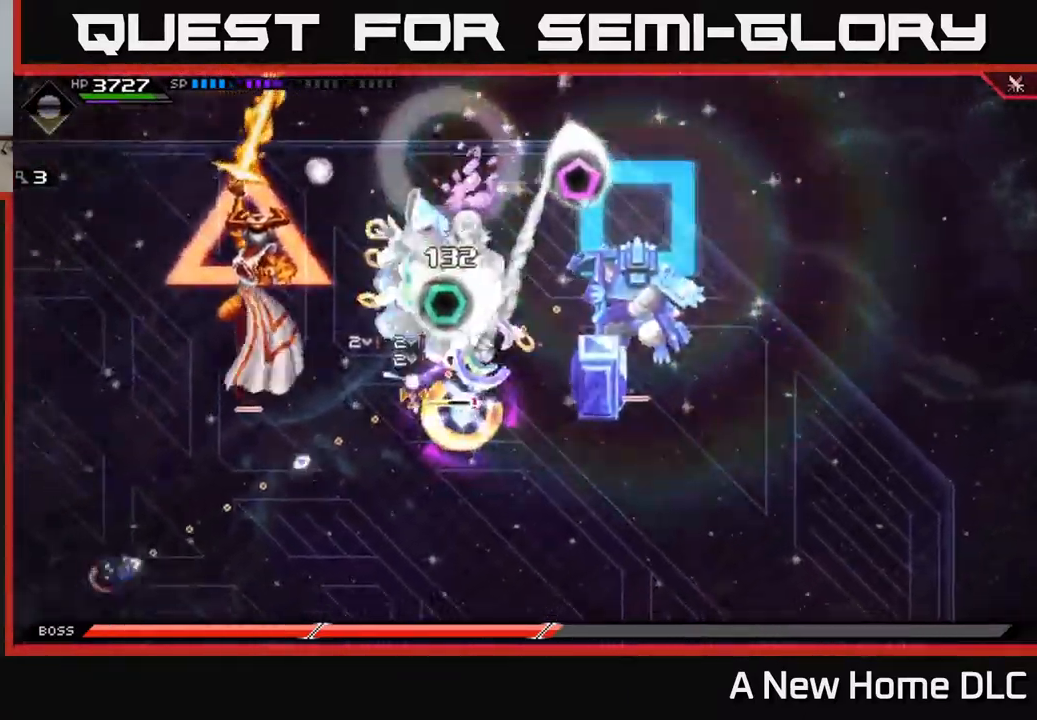
{"buttons": ["R1"], "left_stick": "down-left", "right_stick": "up-right", "events": [[184, "left_stick", "down-left"]]}
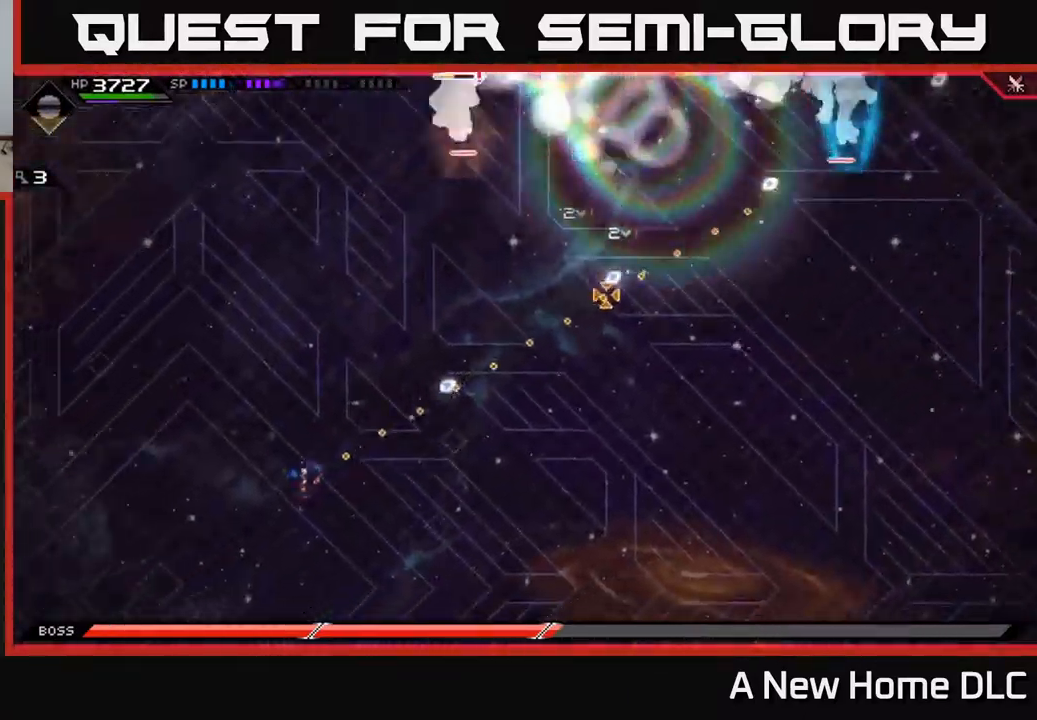
{"buttons": [], "left_stick": "down-left", "right_stick": "center", "events": [[134, "R1", "up"], [200, "right_stick", "center"]]}
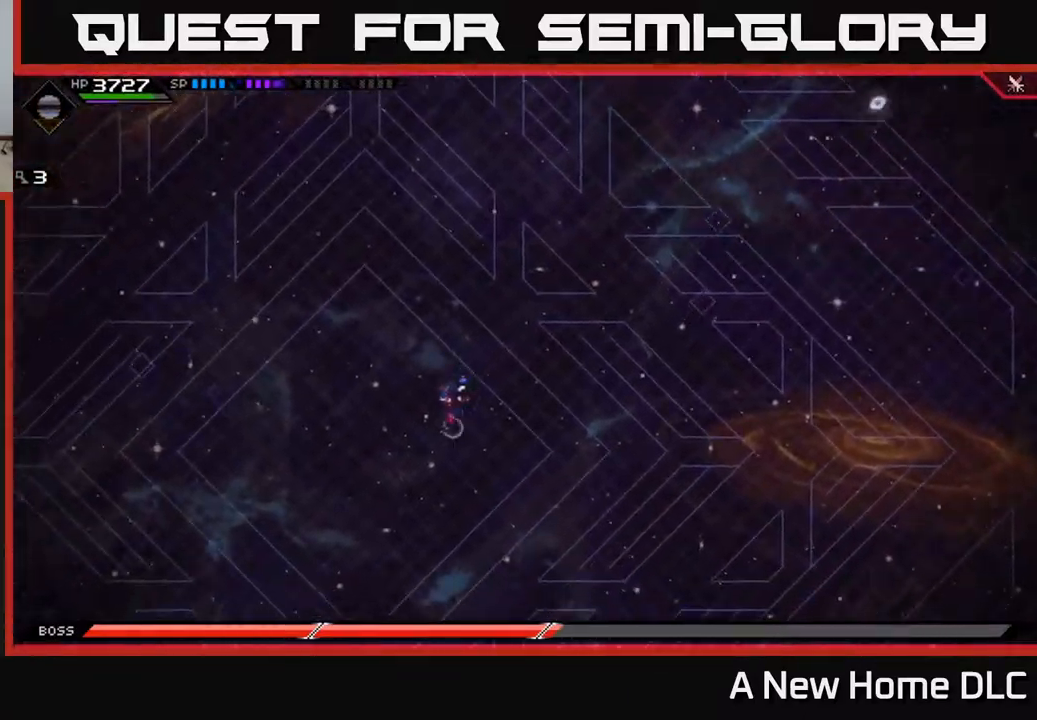
{"buttons": [], "left_stick": "down", "right_stick": "center", "events": [[234, "DPAD_LEFT", "down"], [284, "left_stick", "down"], [300, "DPAD_LEFT", "up"]]}
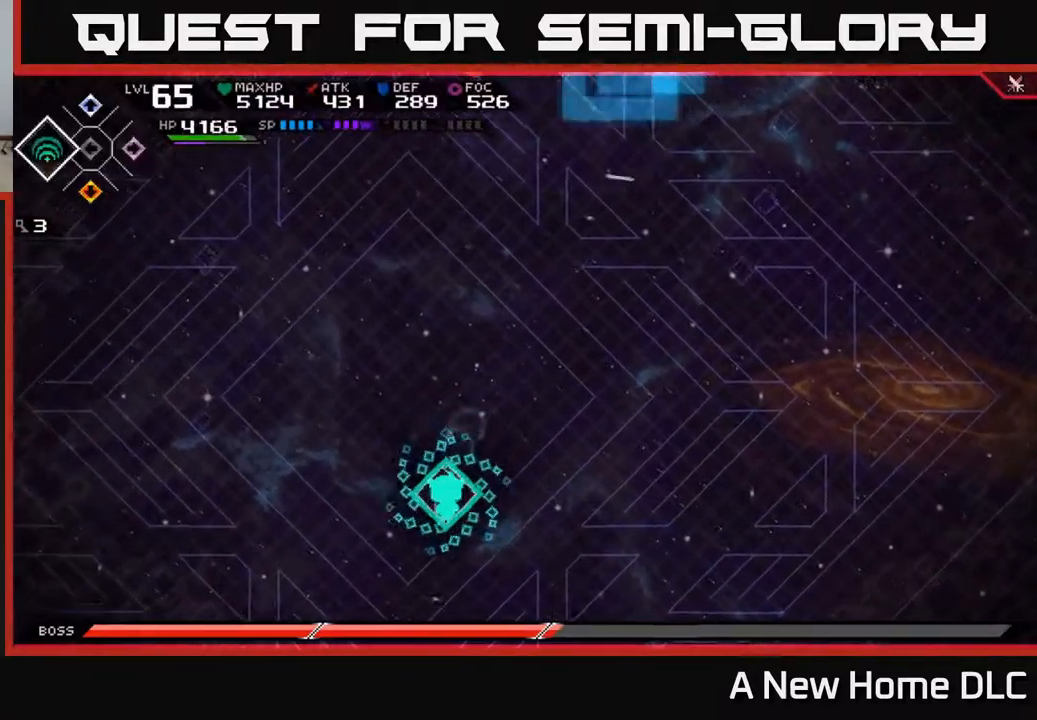
{"buttons": [], "left_stick": "down", "right_stick": "center", "events": [[50, "left_stick", "down-right"], [234, "left_stick", "right"], [484, "left_stick", "down"]]}
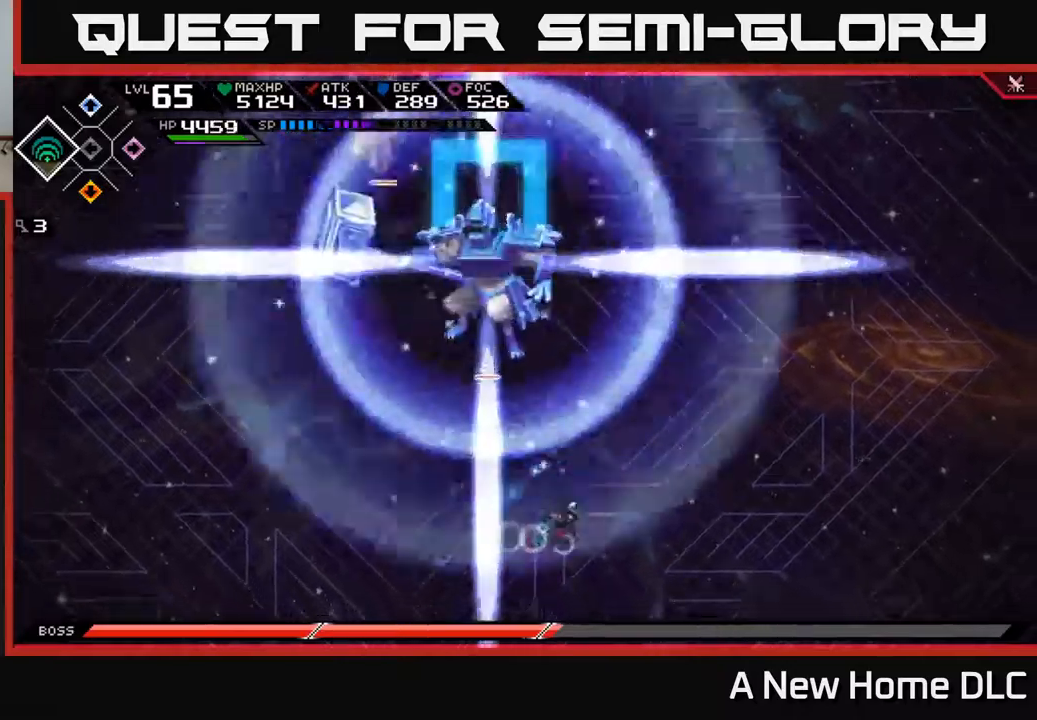
{"buttons": [], "left_stick": "down-left", "right_stick": "center", "events": [[17, "left_stick", "down-left"]]}
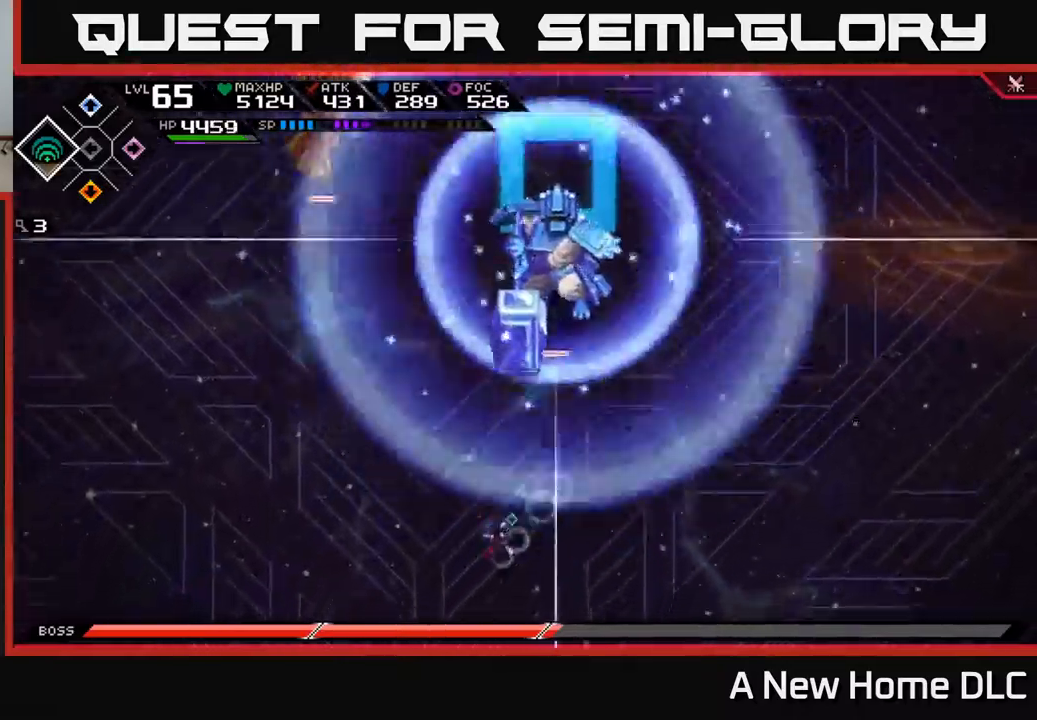
{"buttons": [], "left_stick": "left", "right_stick": "center", "events": [[200, "left_stick", "left"]]}
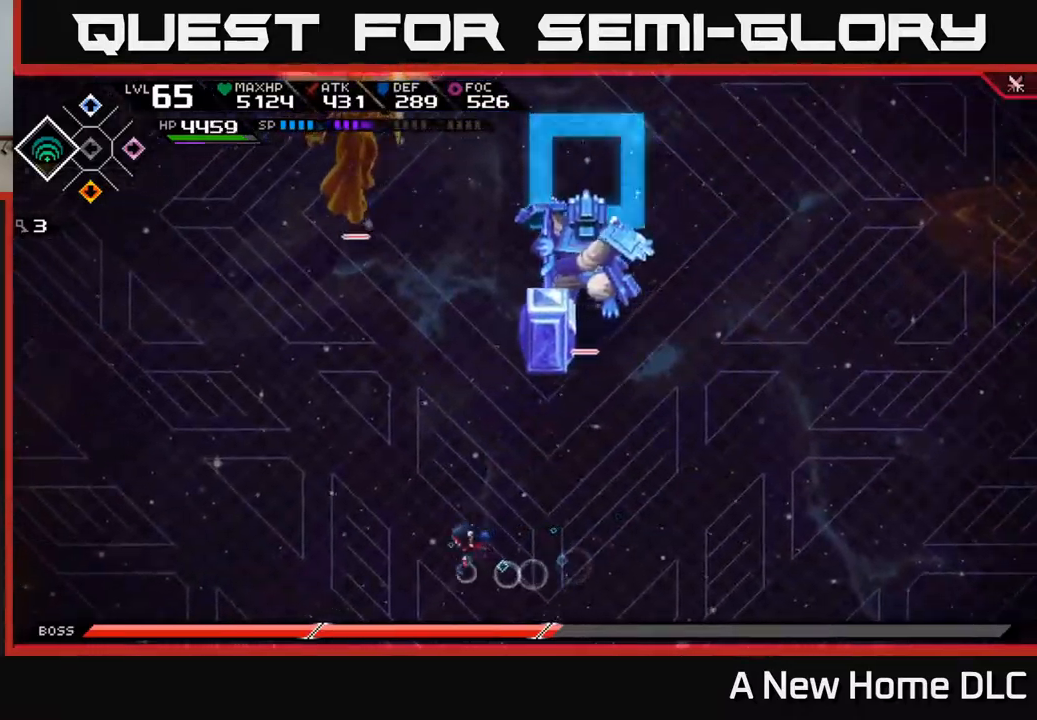
{"buttons": [], "left_stick": "up-left", "right_stick": "center", "events": [[417, "left_stick", "up-left"]]}
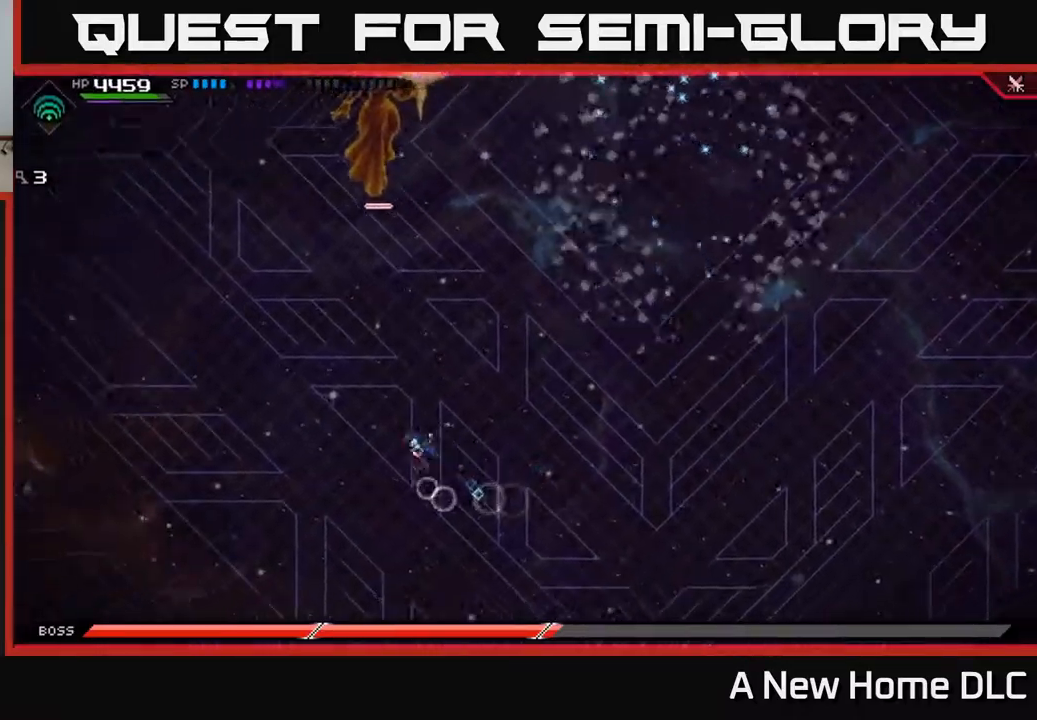
{"buttons": ["L1"], "left_stick": "up-left", "right_stick": "center", "events": [[100, "L1", "down"], [217, "L1", "up"], [300, "L1", "down"], [400, "L1", "up"], [467, "L1", "down"]]}
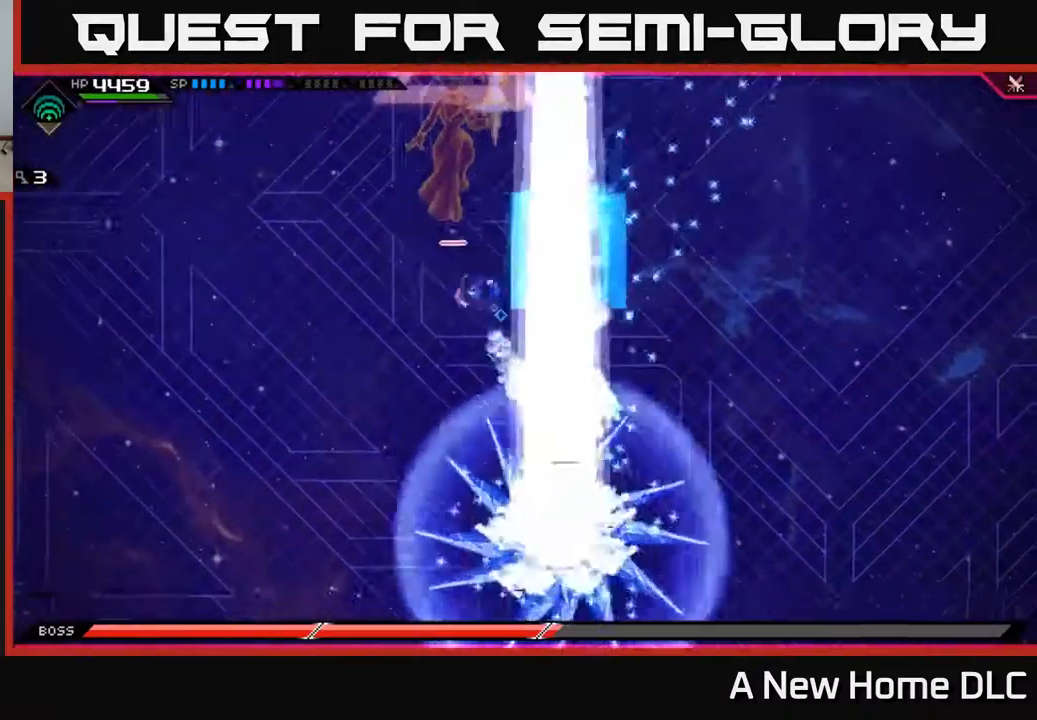
{"buttons": [], "left_stick": "left", "right_stick": "center", "events": [[84, "L1", "up"], [234, "left_stick", "left"]]}
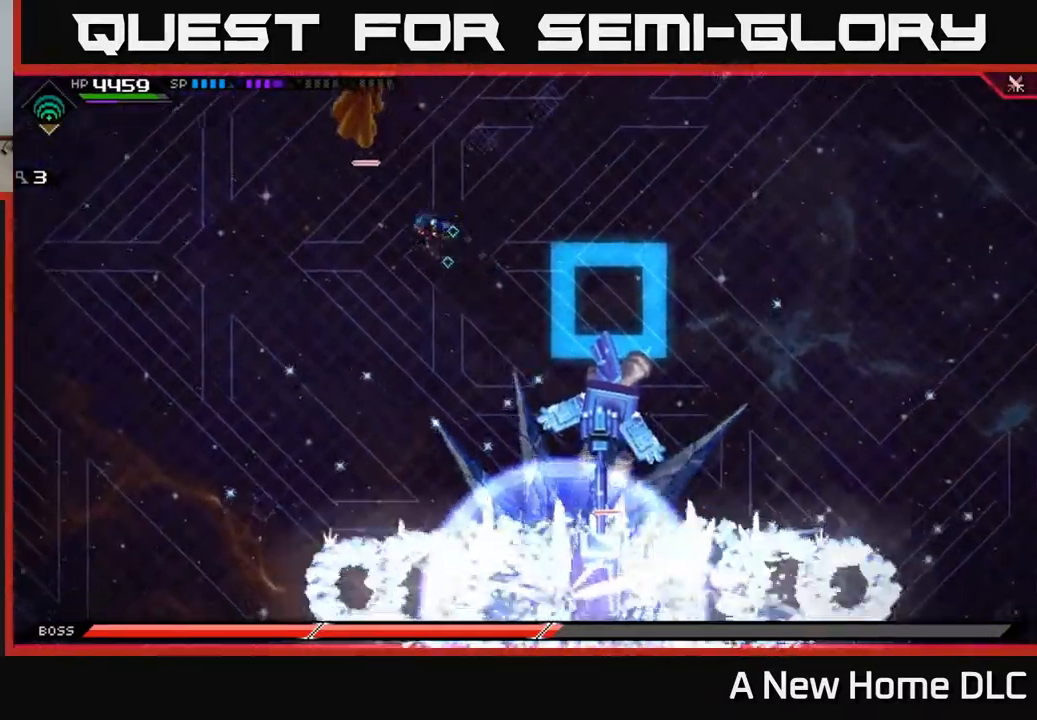
{"buttons": [], "left_stick": "up-left", "right_stick": "center", "events": [[184, "left_stick", "up-left"]]}
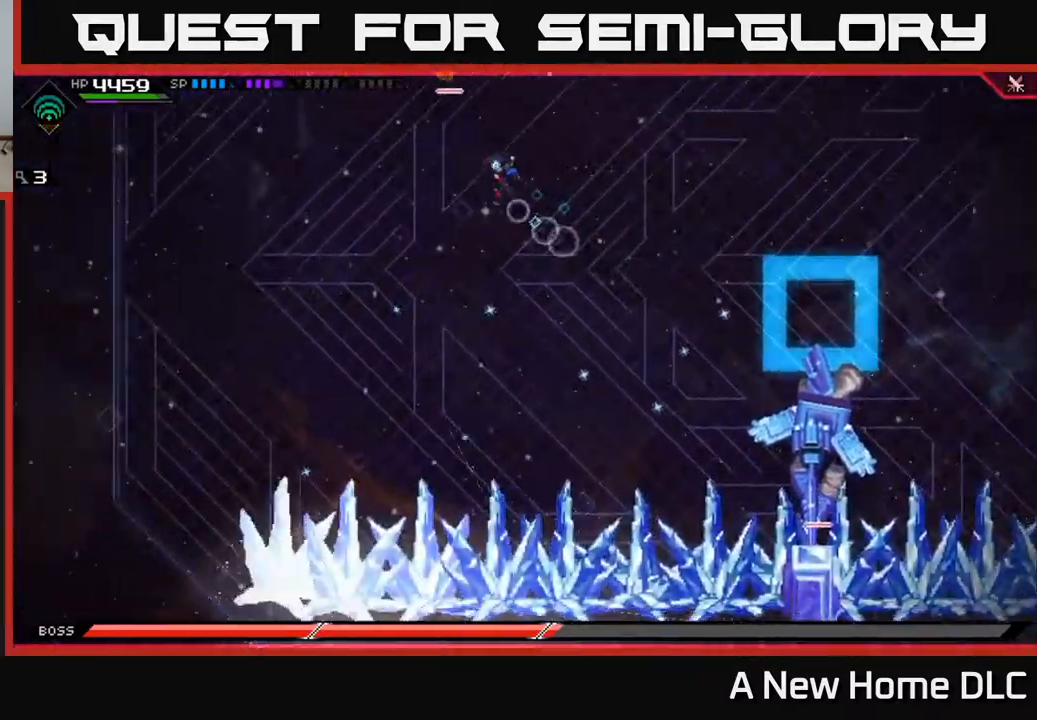
{"buttons": [], "left_stick": "left", "right_stick": "center", "events": [[67, "left_stick", "left"], [234, "L1", "down"], [350, "L1", "up"]]}
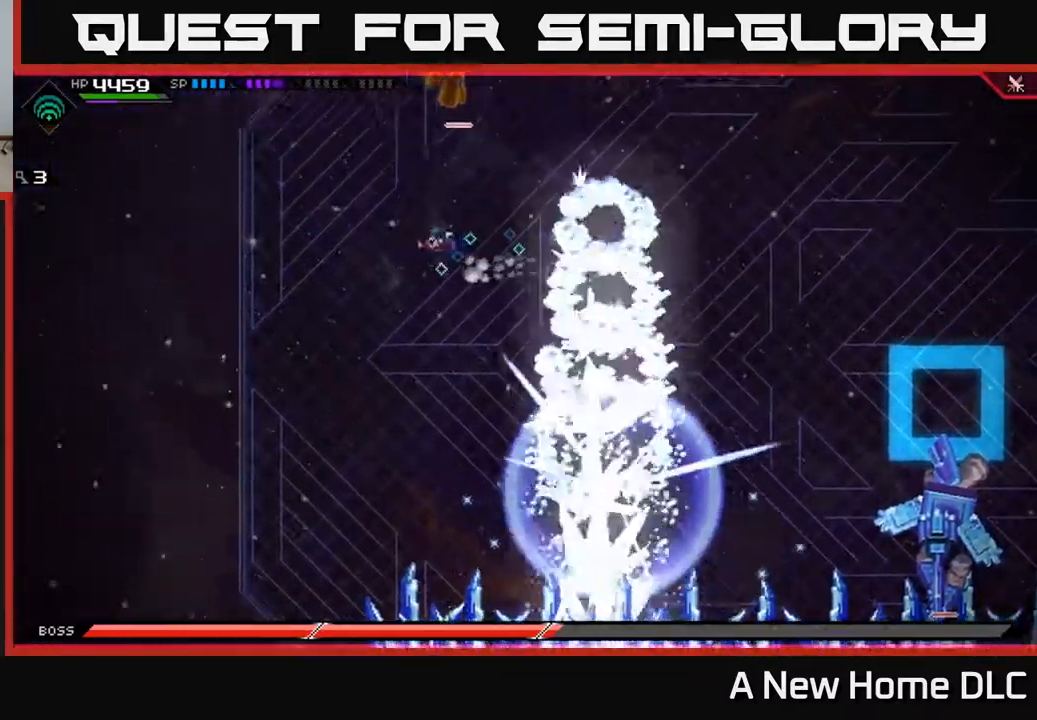
{"buttons": ["L1"], "left_stick": "down", "right_stick": "center", "events": [[417, "left_stick", "down"], [500, "L1", "down"]]}